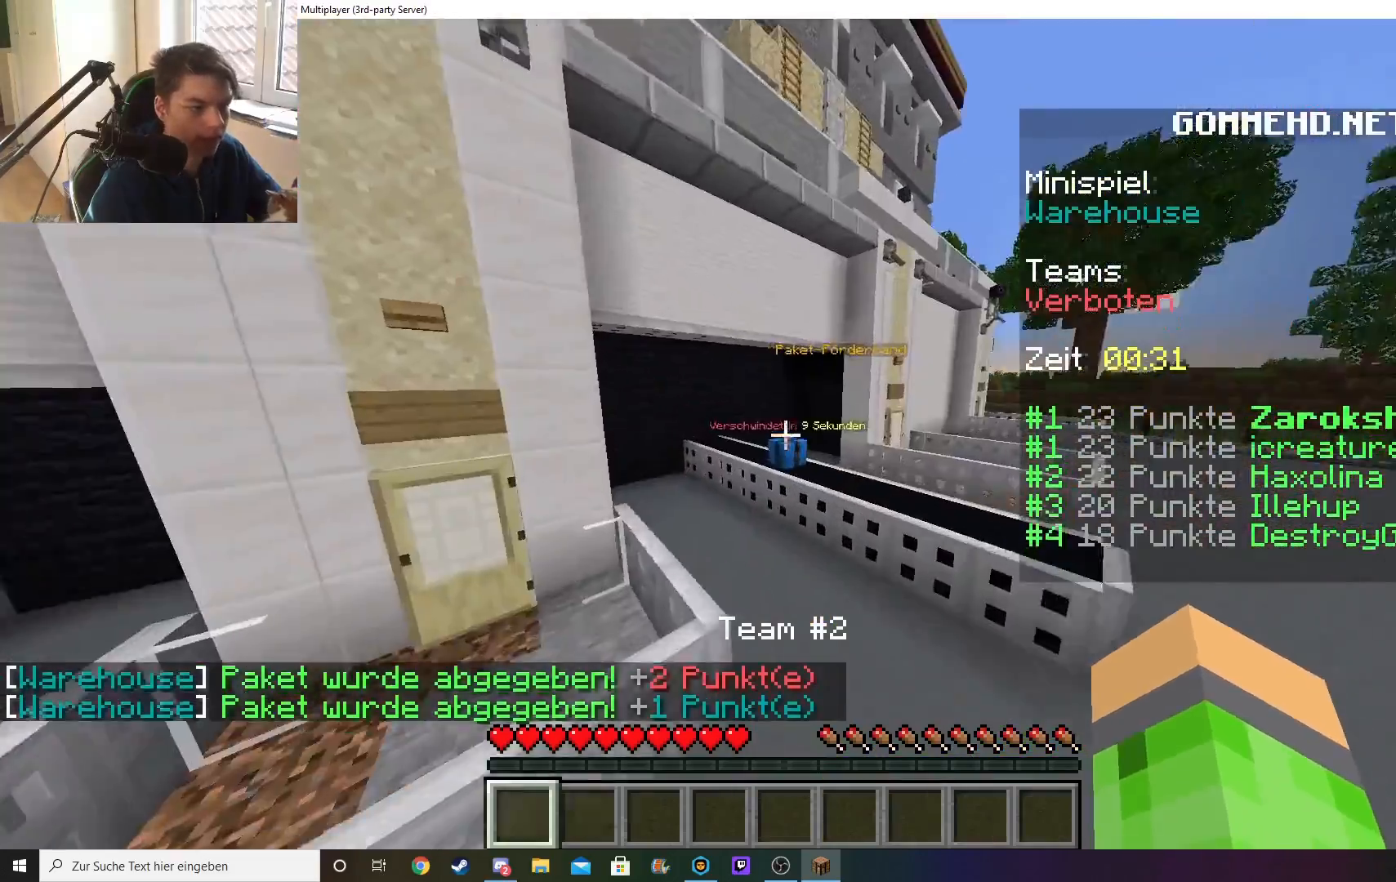
Gameplay with keyboard and mouse; each line is a JSON object with the keys and mouse buttons held at the frame after it. "events" lists presses ("down") and releases ("up") of "a", "d", "s", "w", "mouse_left" and "mouse_right" between this image and that frame as [ms after this image, input, new state], when the widget could be followed in between. "mouse_left", "mouse_right" = the "left", "right" buttons of the "mouse" list. No other keys are recorded. Fast repeated clicks can show as one long hold. Mouse movement is not recorded.
{"keys": ["w"], "mouse": [], "events": []}
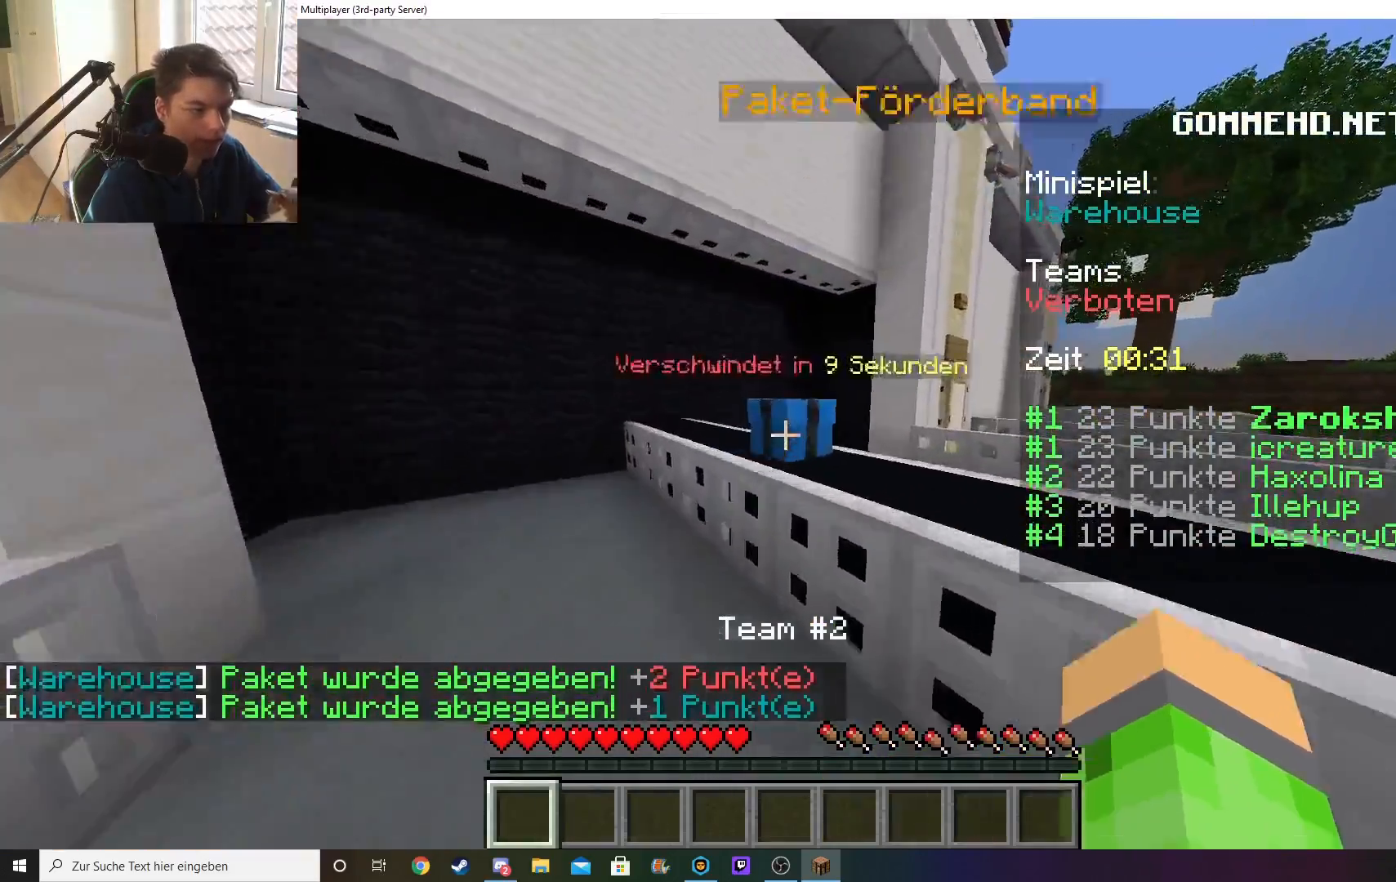
{"keys": ["w"], "mouse": [], "events": [[17, "d", "down"], [367, "d", "up"]]}
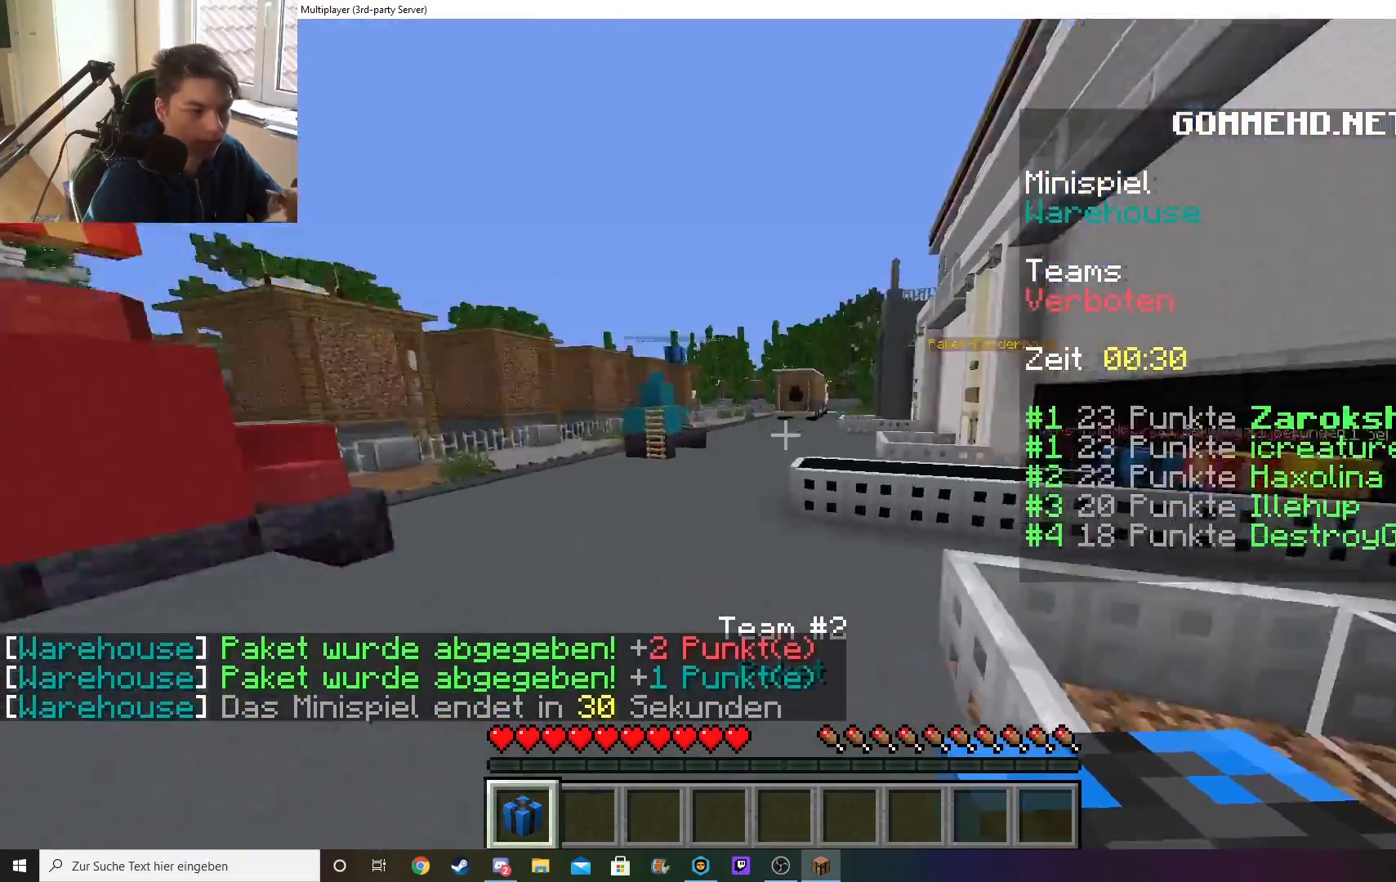
{"keys": ["w"], "mouse": [], "events": []}
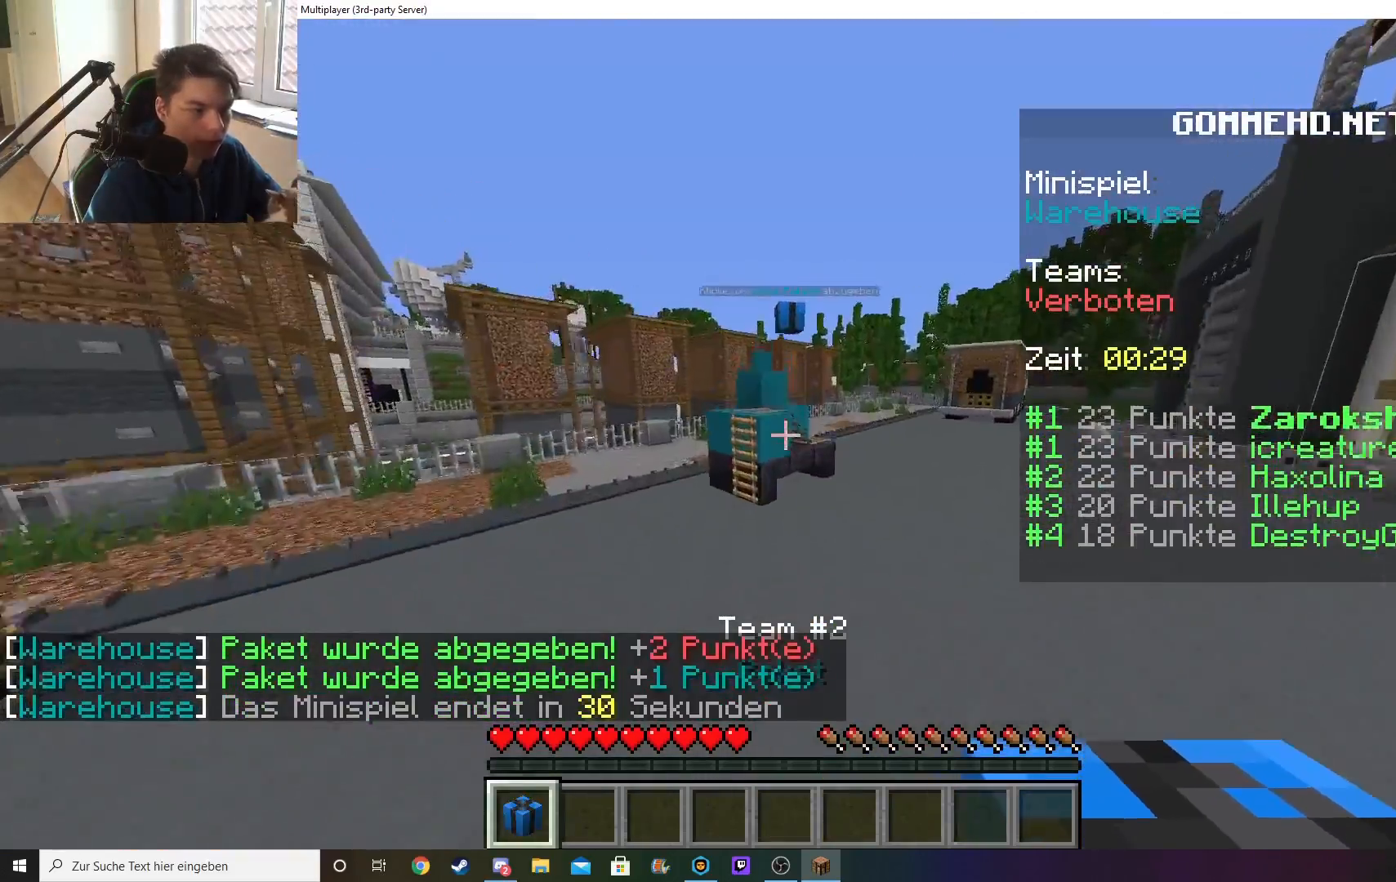
{"keys": ["d", "w"], "mouse": ["right"], "events": [[450, "mouse_right", "down"], [483, "d", "down"]]}
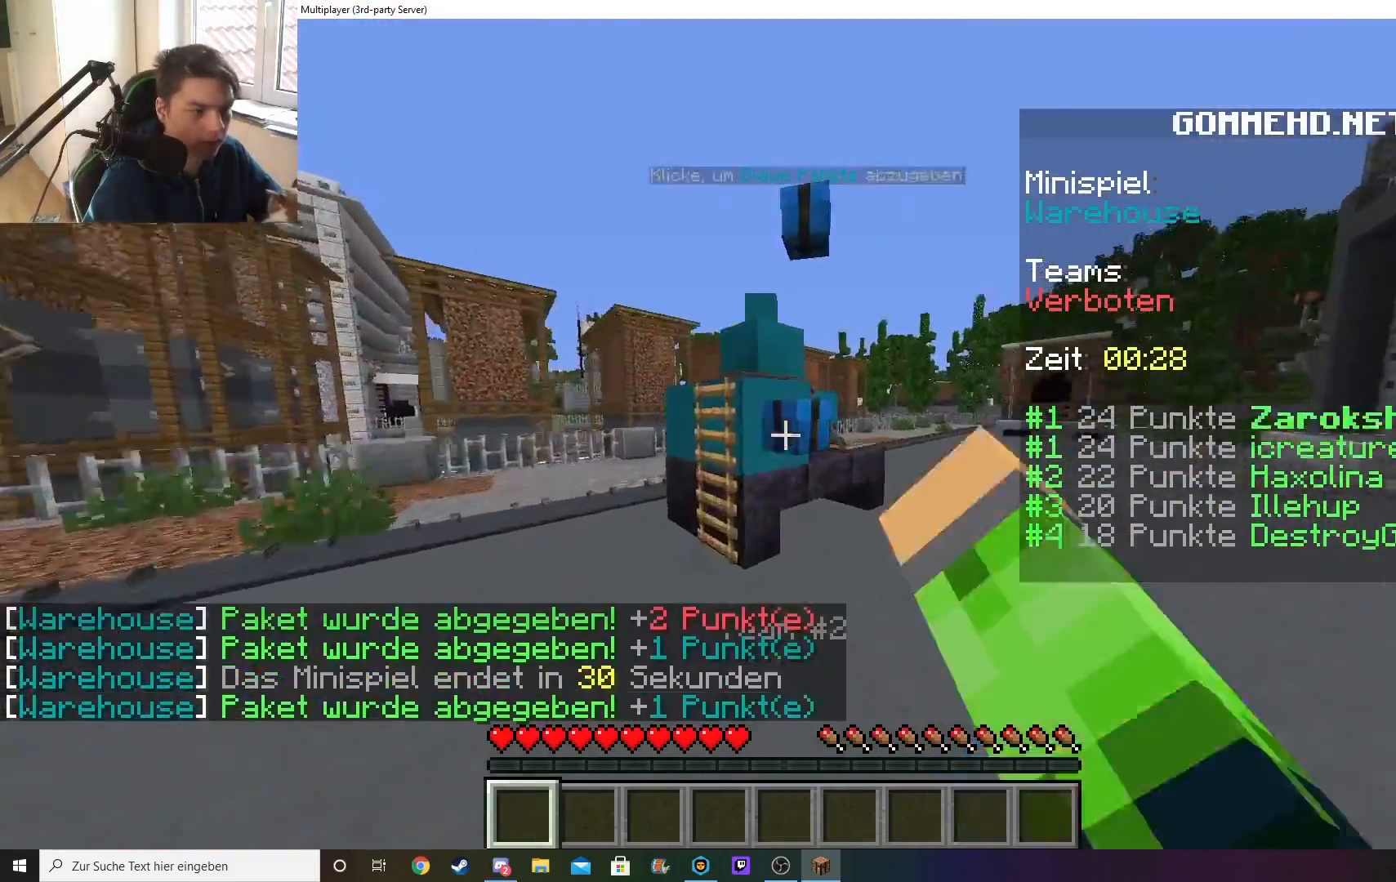
{"keys": ["w"], "mouse": [], "events": [[117, "mouse_right", "up"], [317, "d", "up"]]}
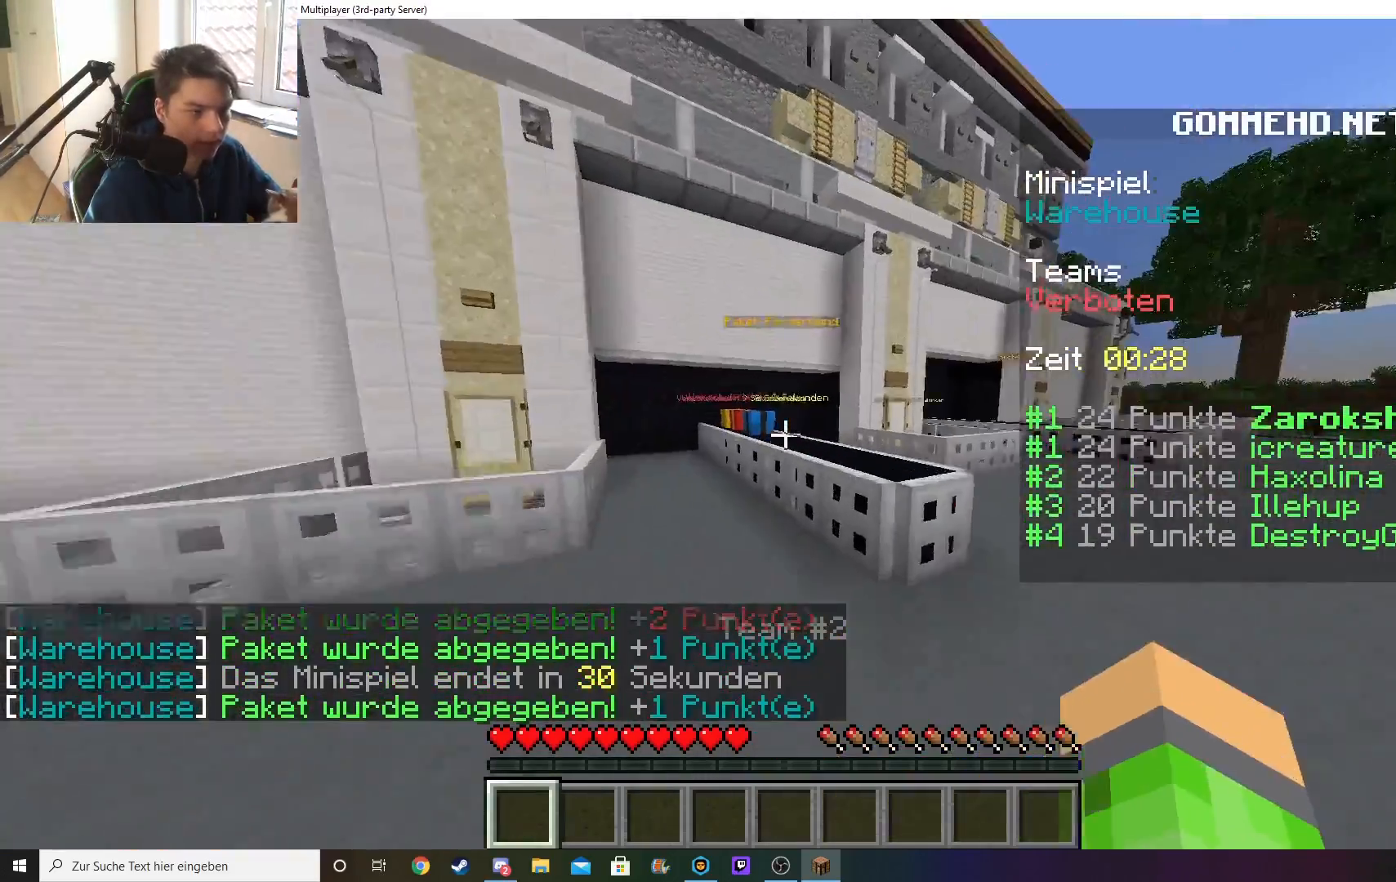
{"keys": ["w"], "mouse": [], "events": []}
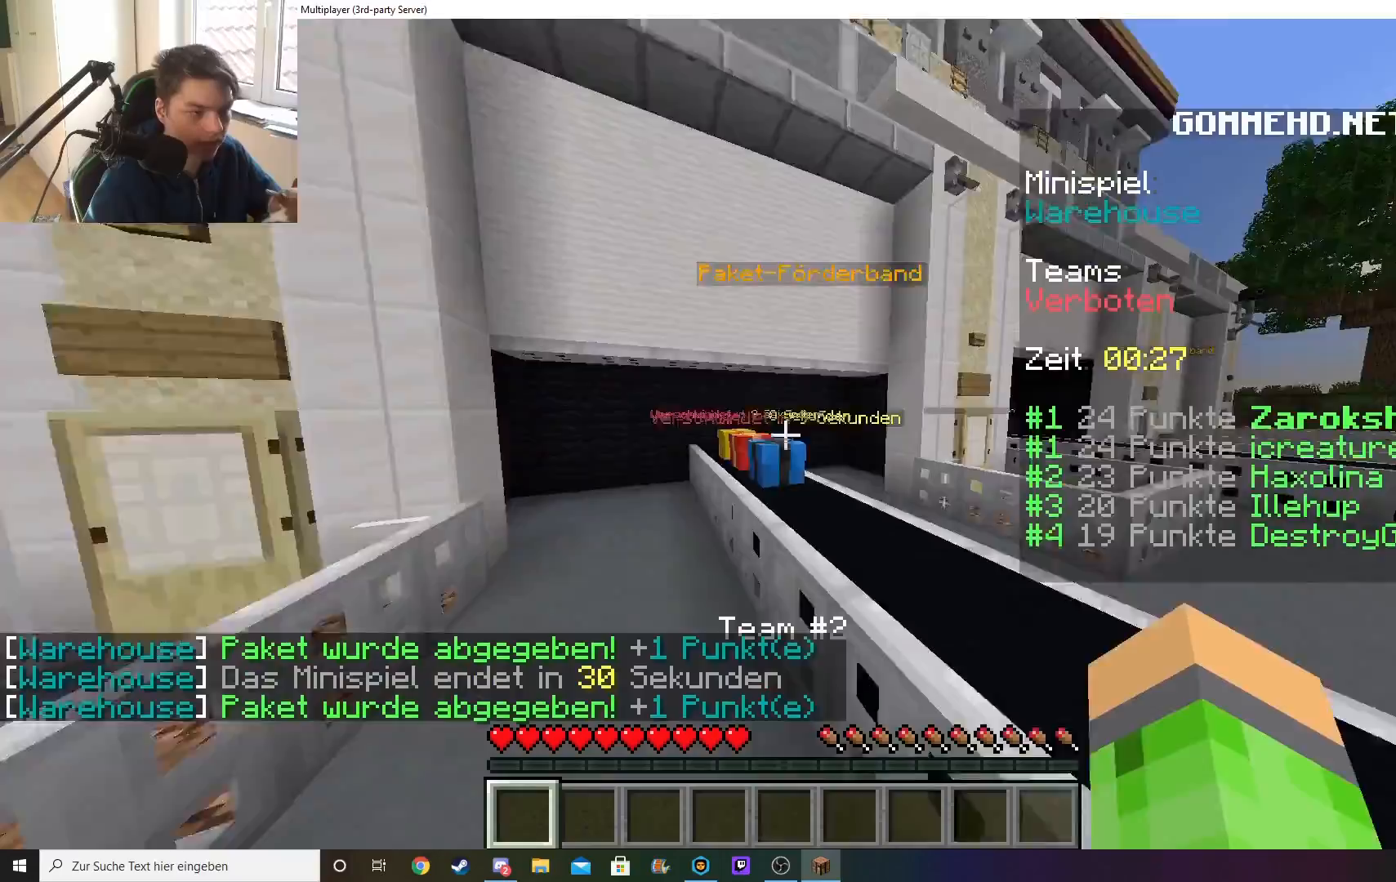
{"keys": ["a", "w"], "mouse": [], "events": [[200, "a", "down"], [233, "mouse_right", "down"], [400, "mouse_right", "up"]]}
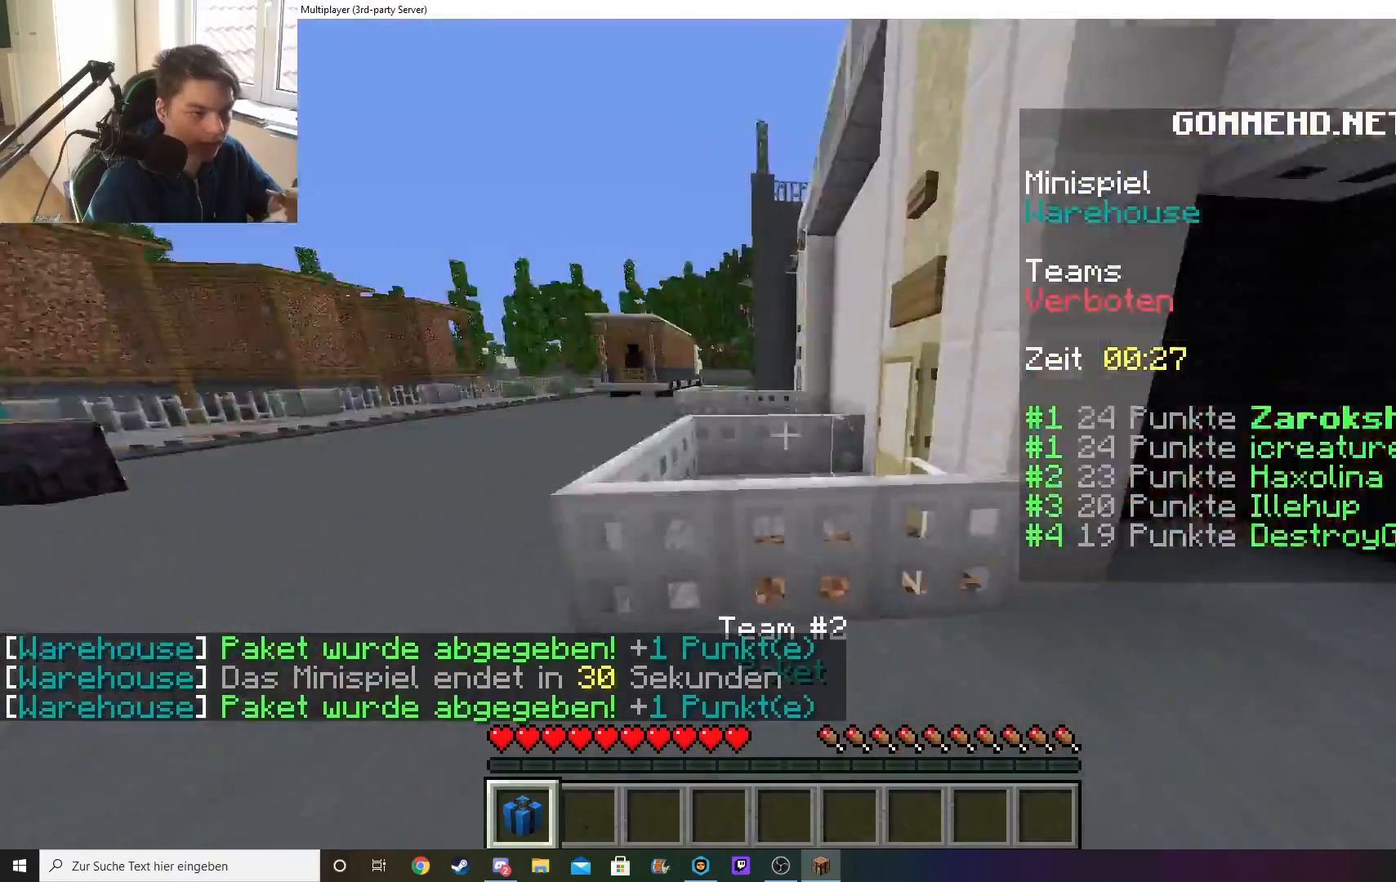
{"keys": ["w"], "mouse": [], "events": [[333, "a", "up"], [350, "mouse_right", "down"], [467, "mouse_right", "up"]]}
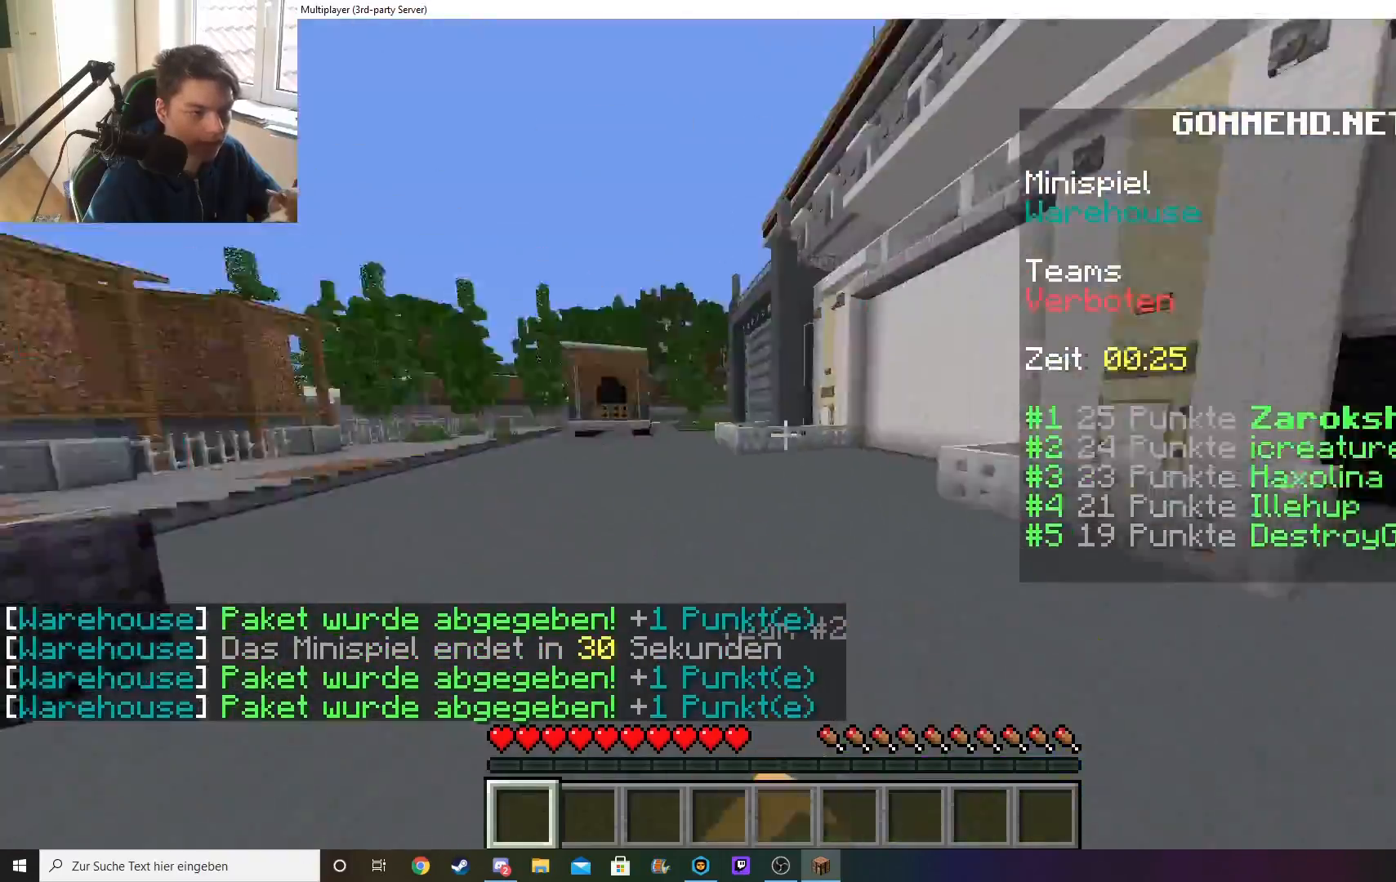
{"keys": ["w"], "mouse": [], "events": []}
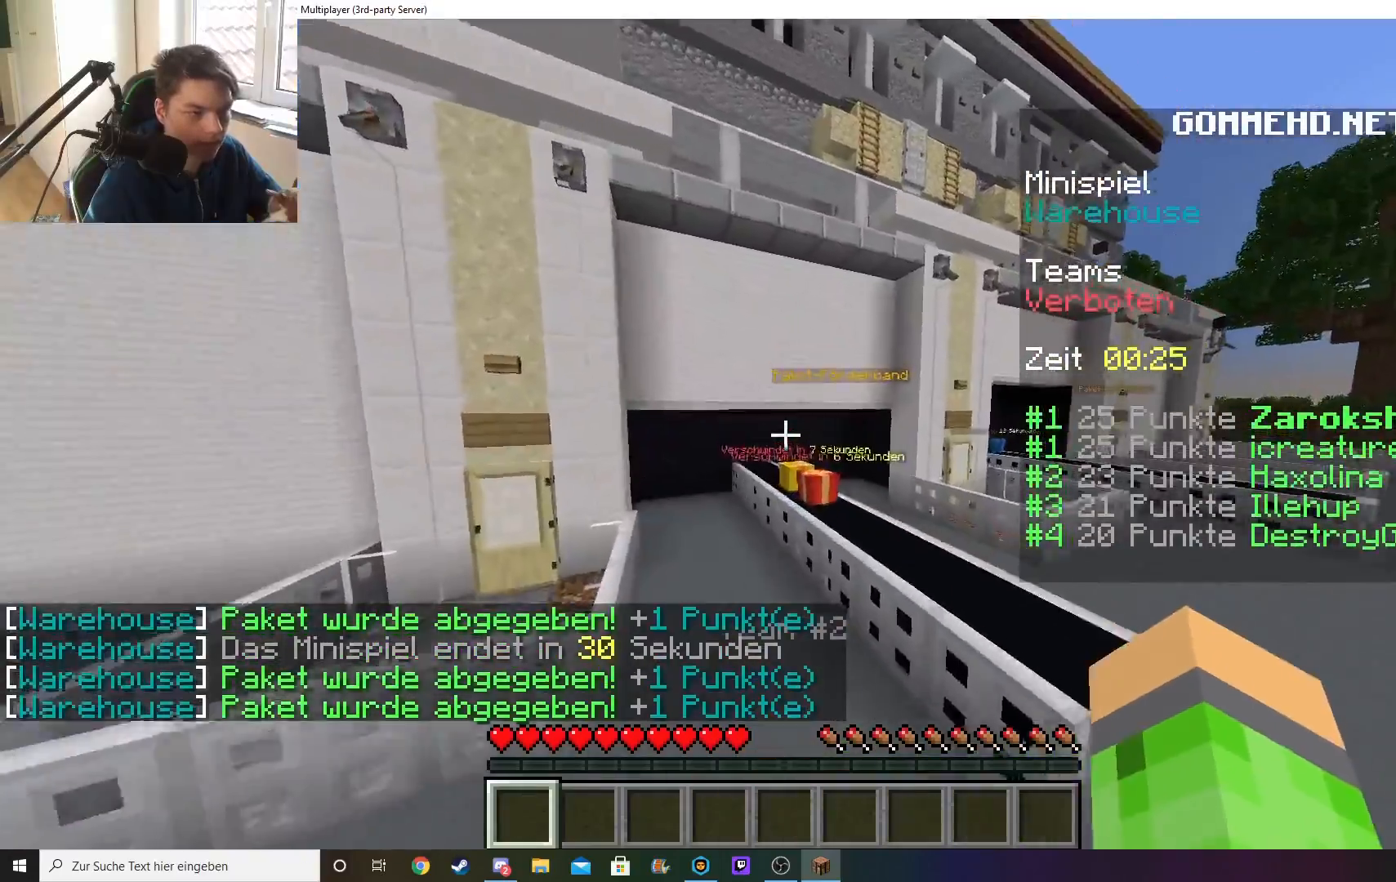
{"keys": ["d", "w"], "mouse": [], "events": [[467, "d", "down"]]}
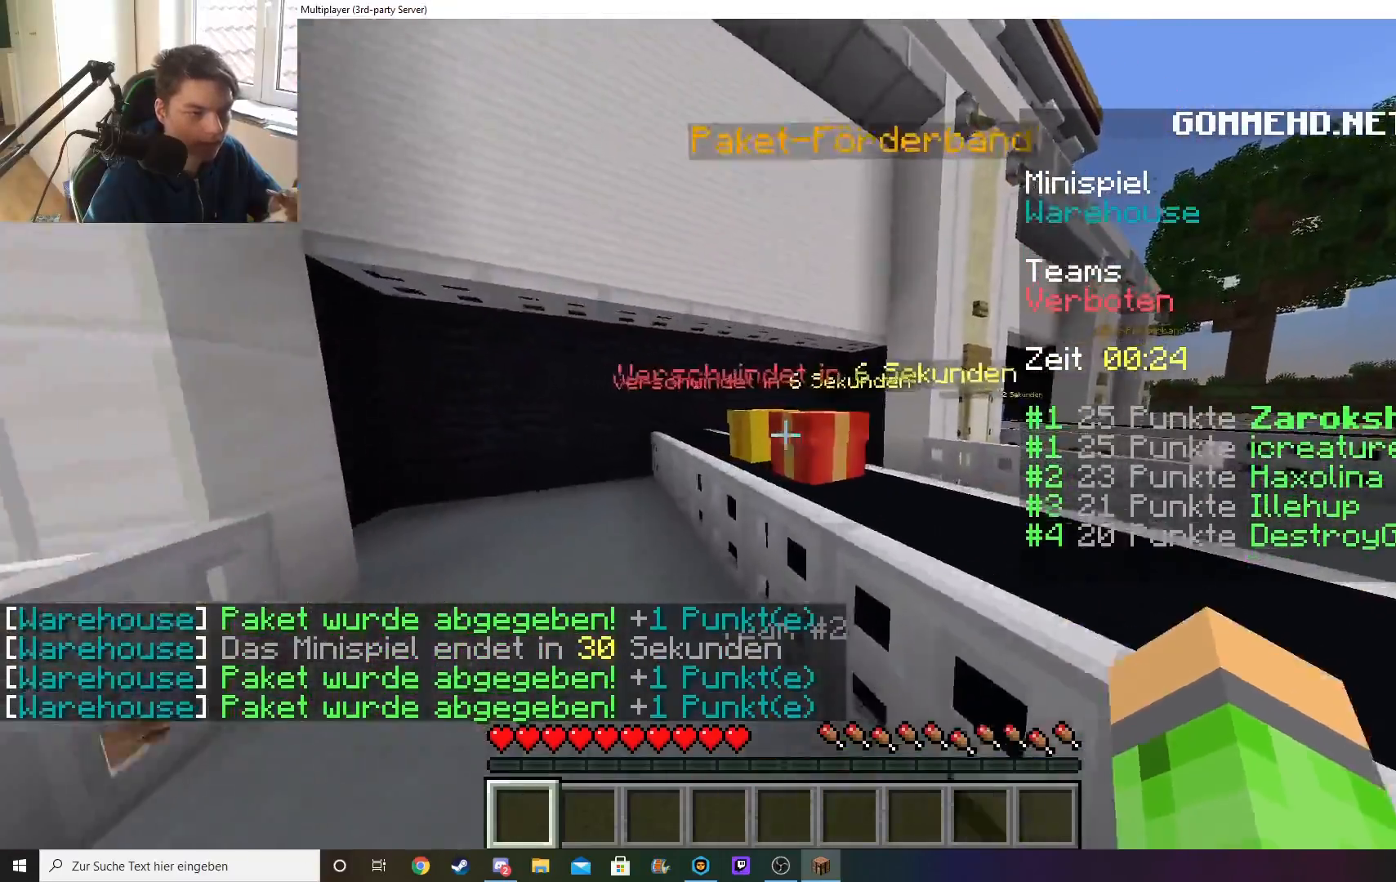
{"keys": ["d", "w"], "mouse": [], "events": [[33, "mouse_right", "down"], [233, "mouse_right", "up"]]}
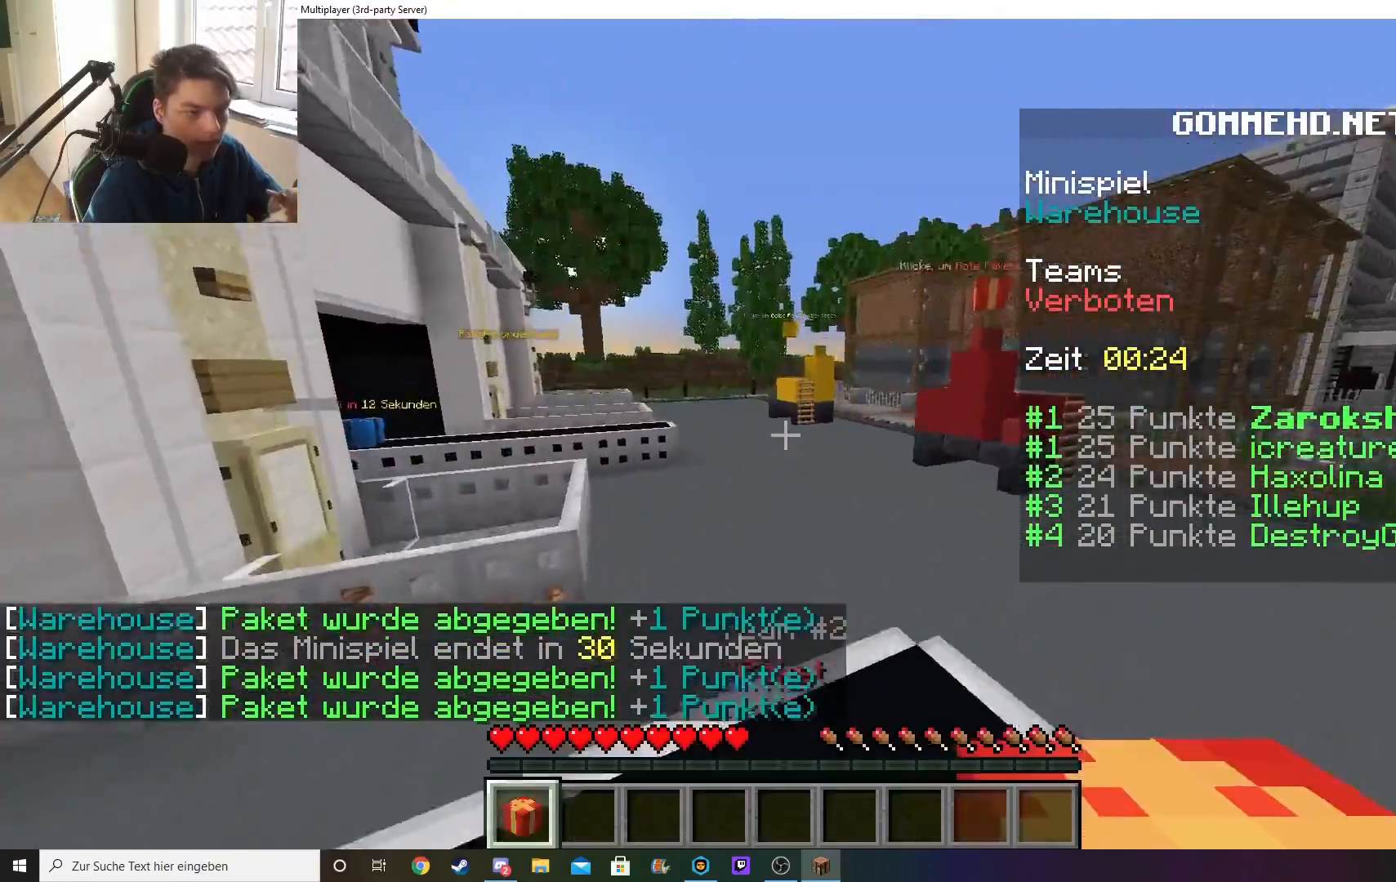
{"keys": ["a", "w"], "mouse": [], "events": [[117, "d", "up"], [167, "a", "down"], [167, "mouse_right", "down"], [350, "mouse_right", "up"]]}
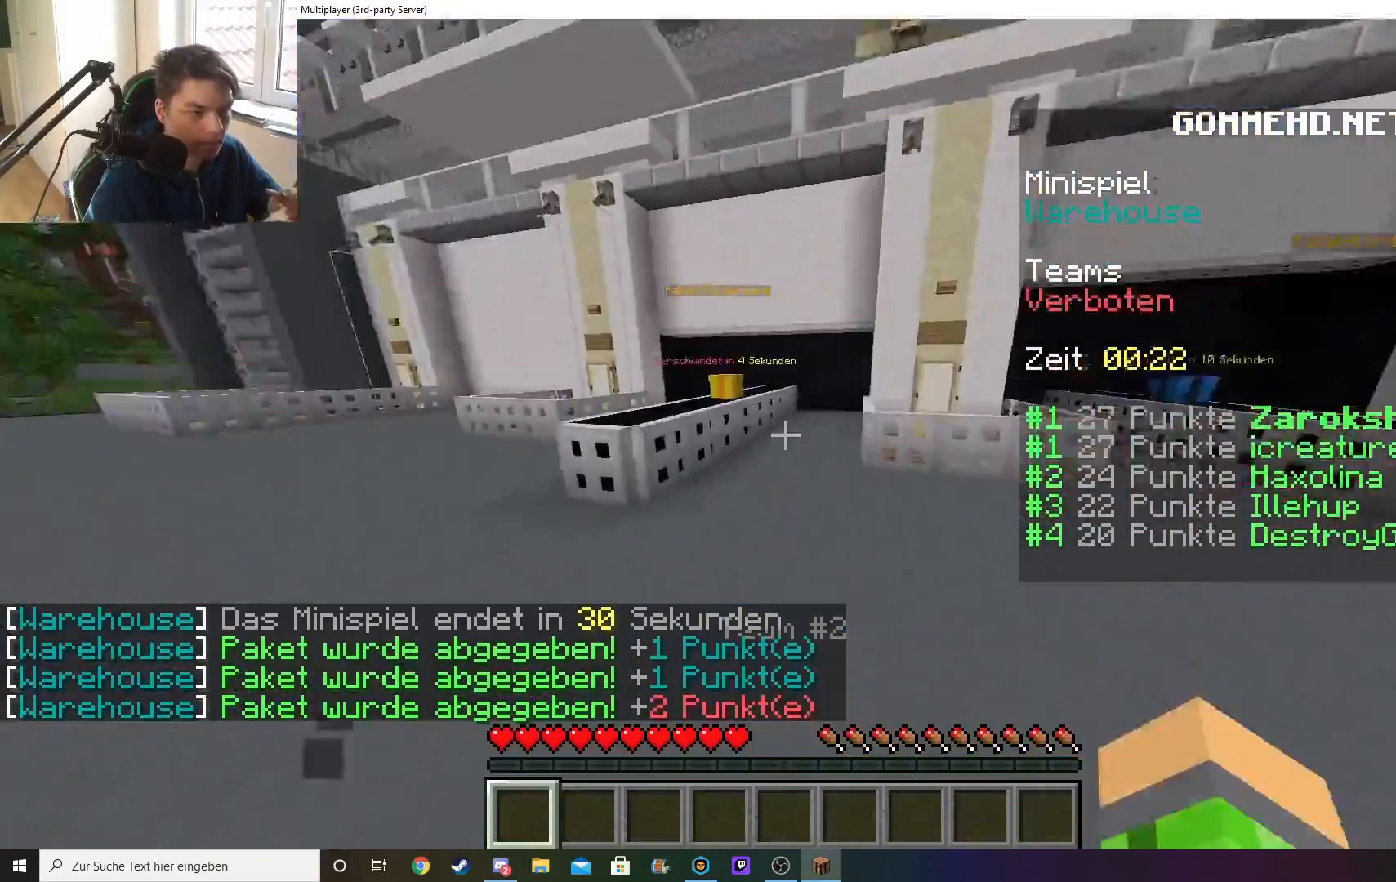
{"keys": ["d", "w"], "mouse": ["right"], "events": [[117, "a", "up"], [317, "d", "down"], [350, "d", "up"], [450, "mouse_right", "down"], [483, "d", "down"]]}
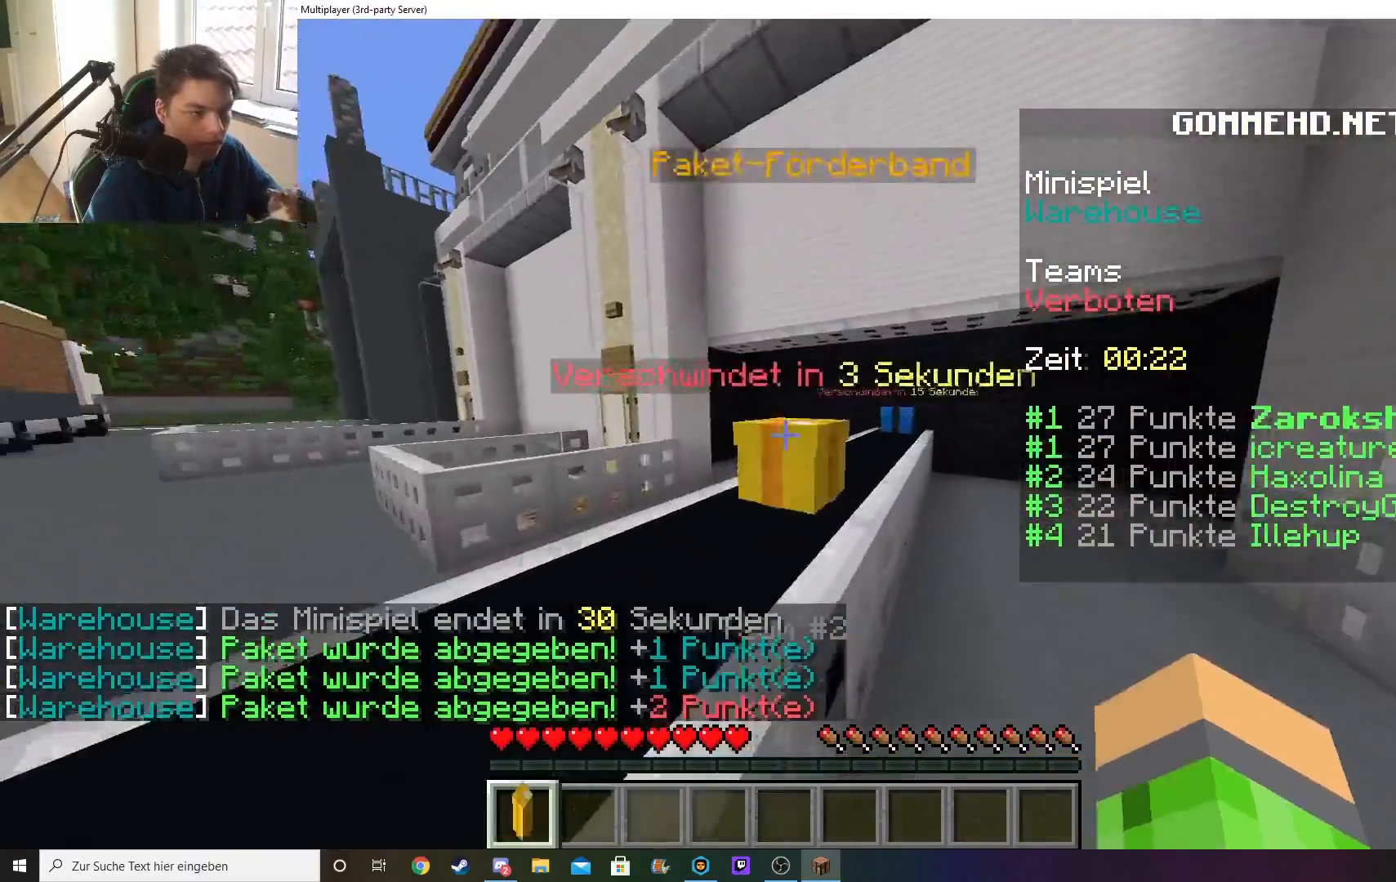
{"keys": ["d", "w"], "mouse": [], "events": [[150, "mouse_right", "up"]]}
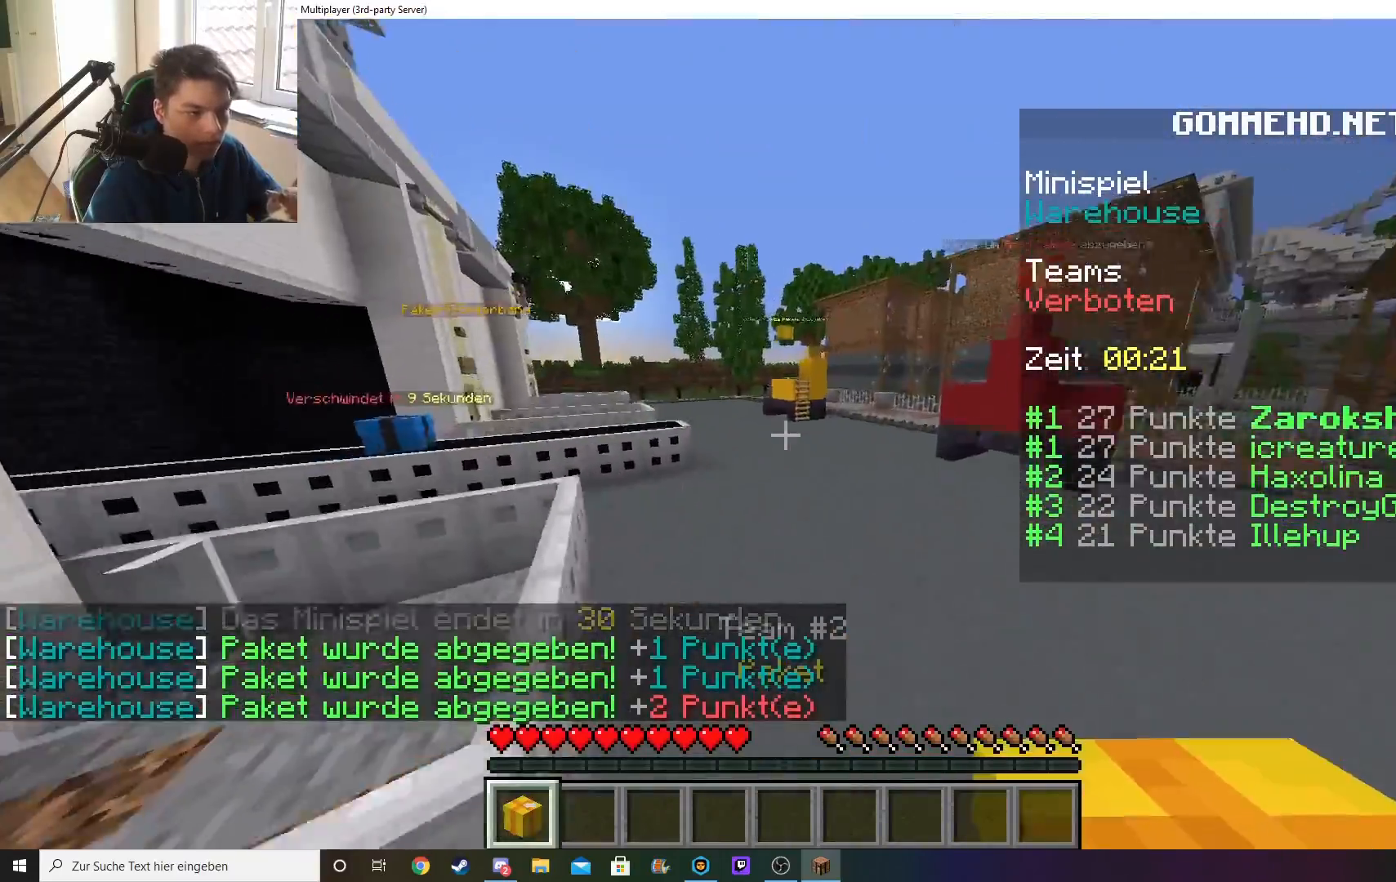
{"keys": ["w"], "mouse": [], "events": [[217, "d", "up"]]}
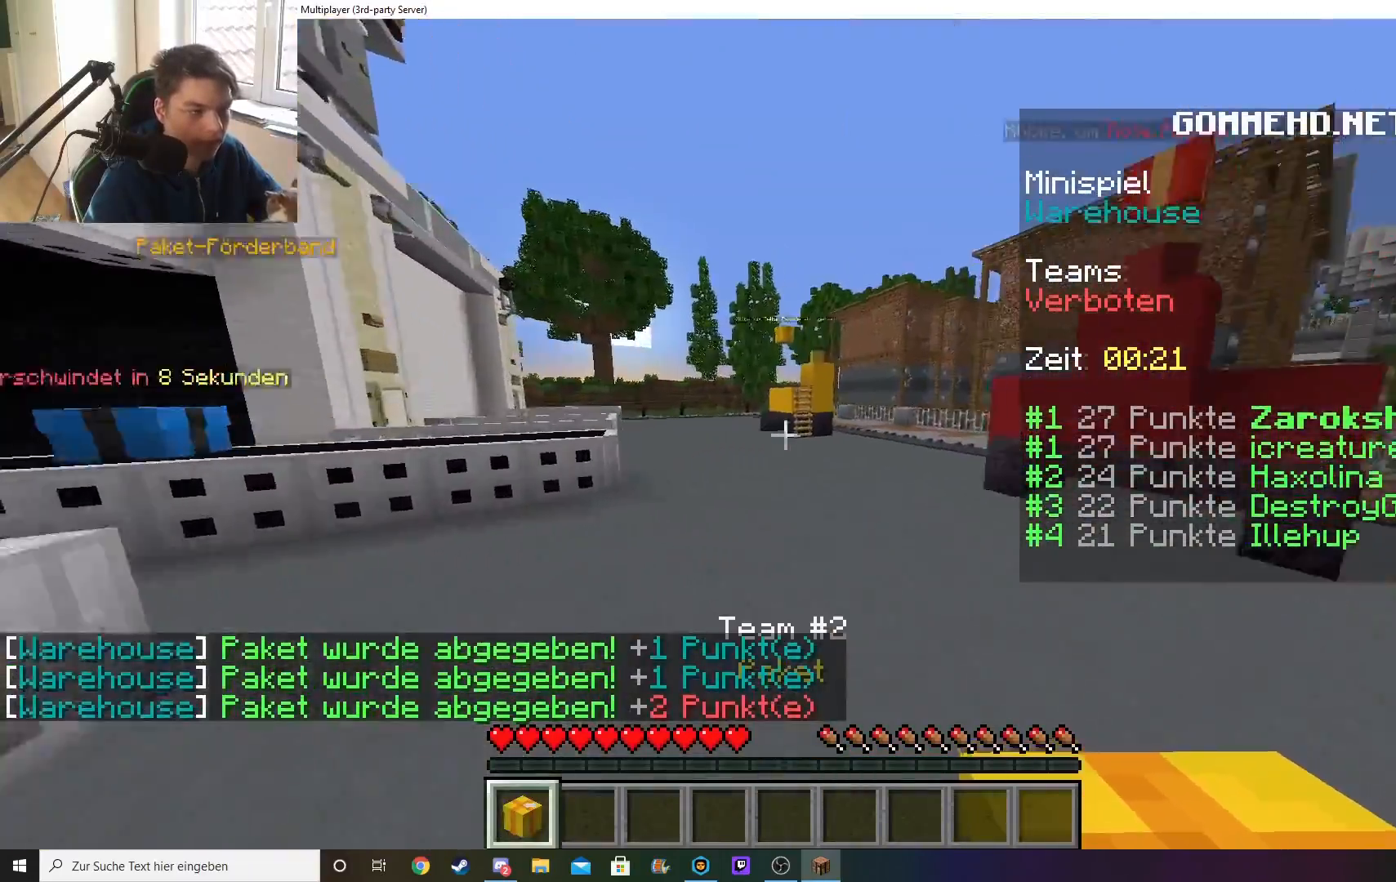
{"keys": ["w"], "mouse": [], "events": []}
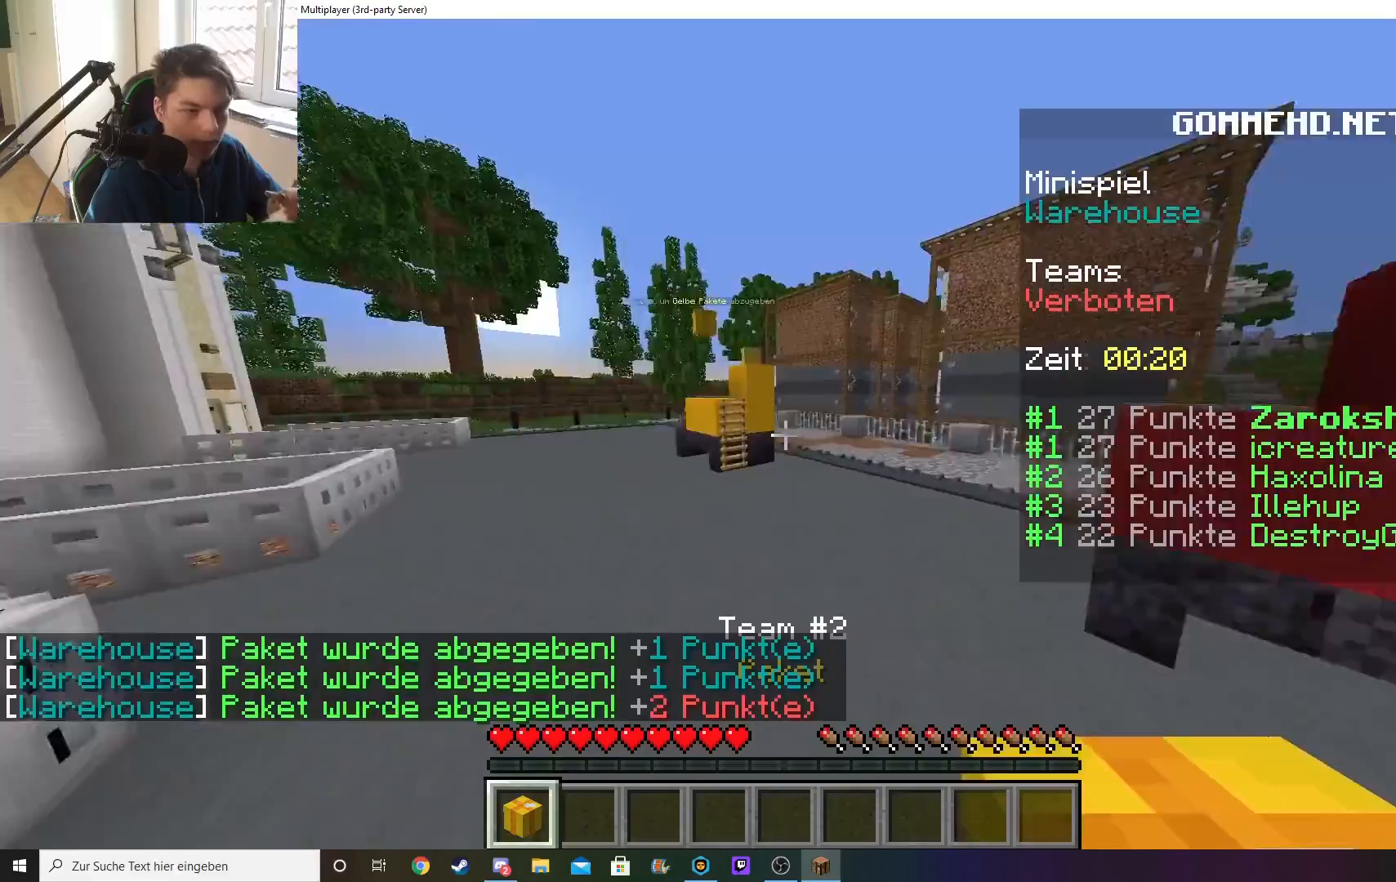
{"keys": ["w"], "mouse": [], "events": []}
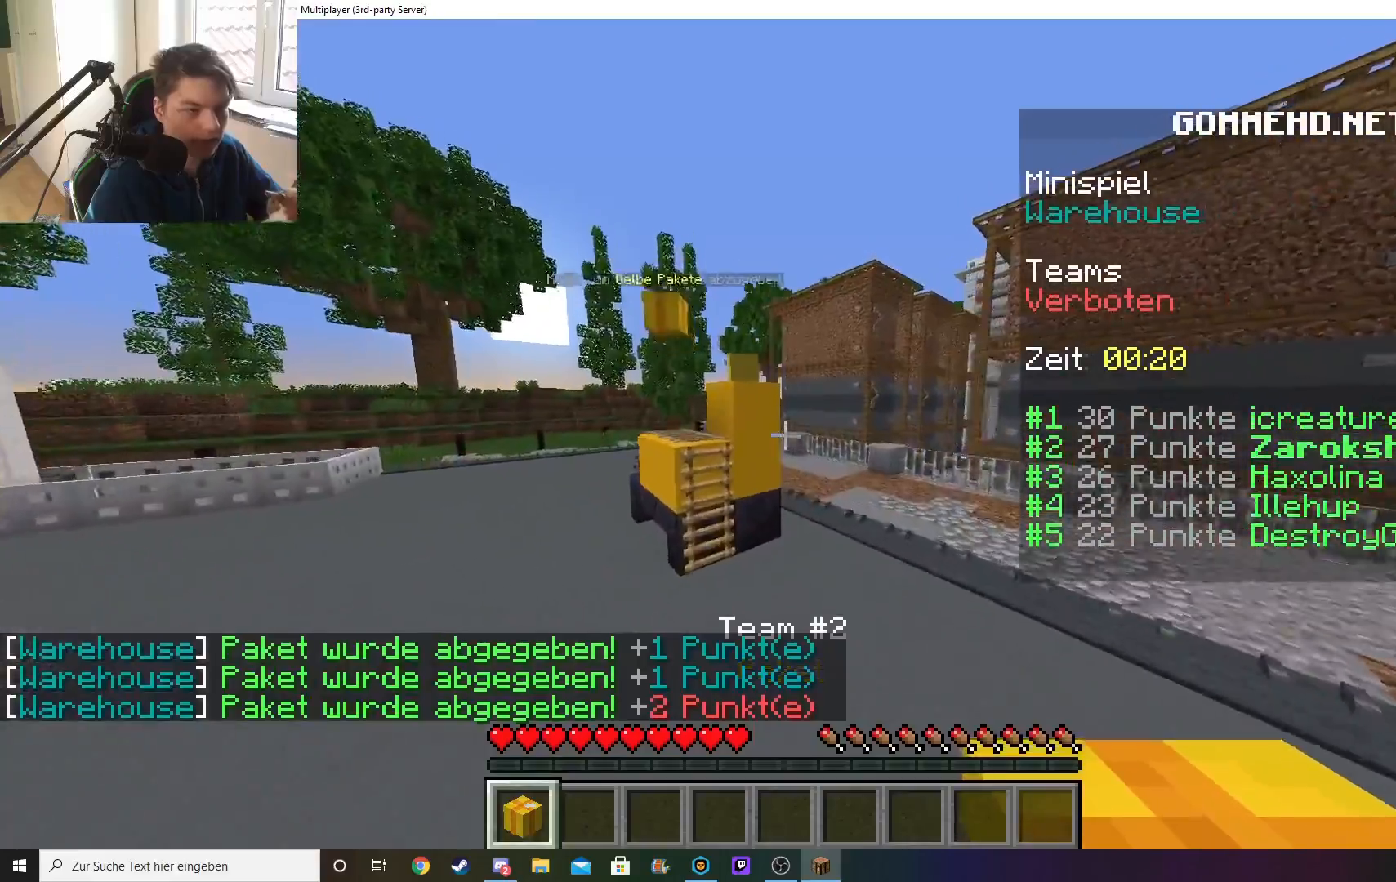
{"keys": ["a", "w"], "mouse": [], "events": [[267, "a", "down"], [300, "mouse_right", "down"], [450, "mouse_right", "up"]]}
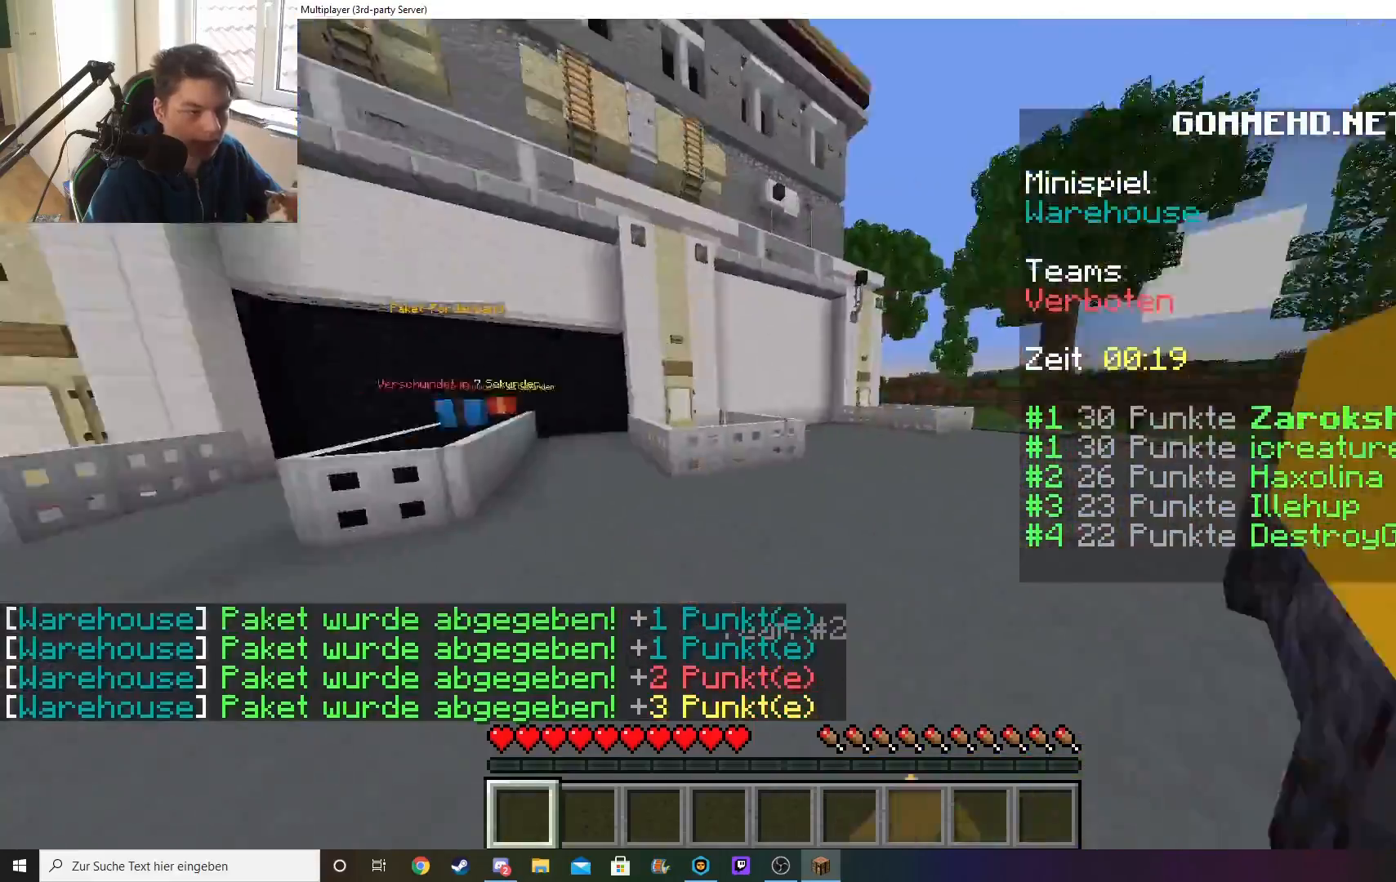
{"keys": ["w"], "mouse": [], "events": [[467, "a", "up"]]}
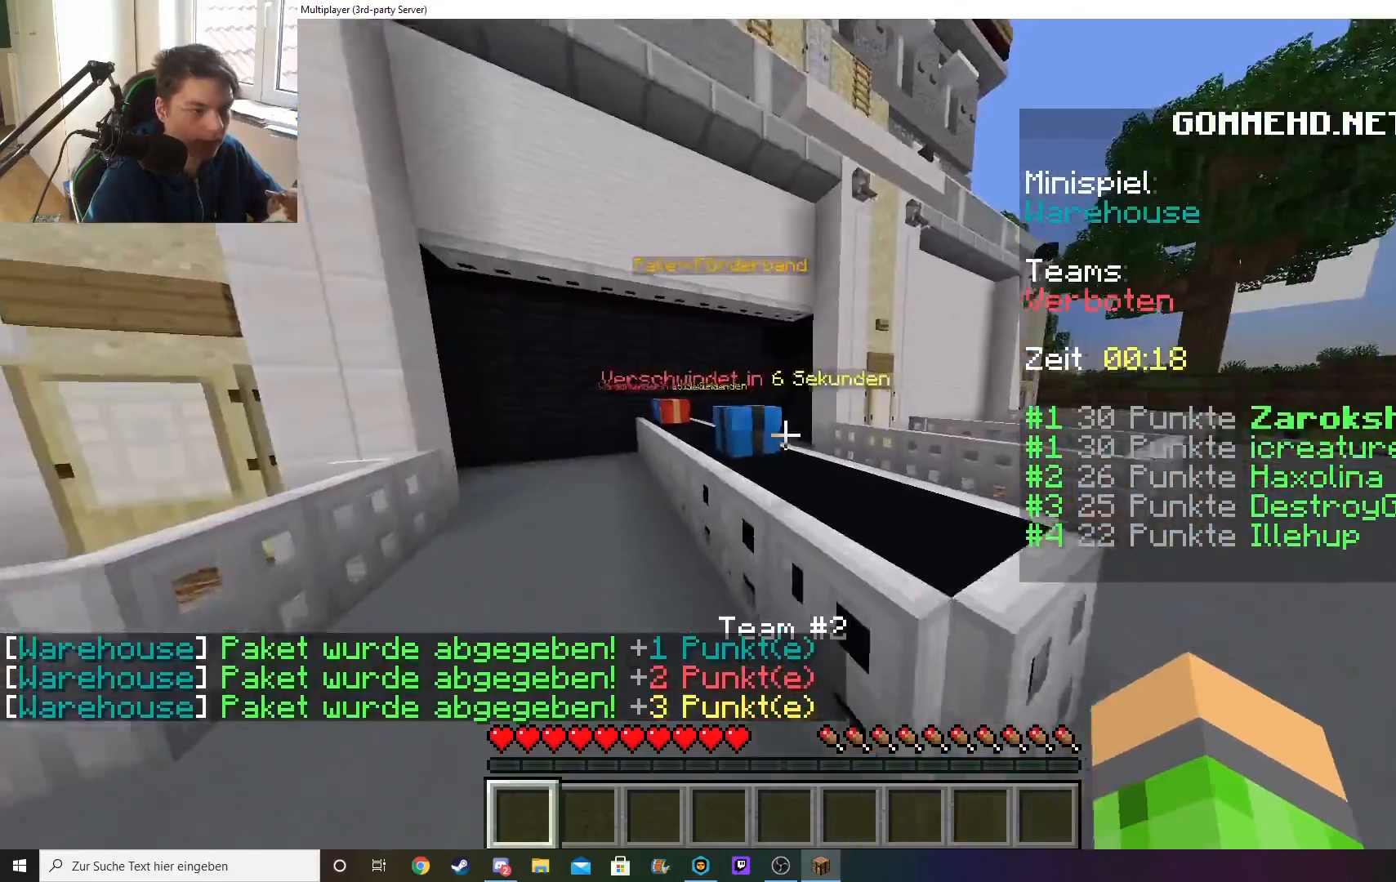
{"keys": ["a", "w"], "mouse": [], "events": [[233, "mouse_right", "down"], [250, "a", "down"], [417, "mouse_right", "up"]]}
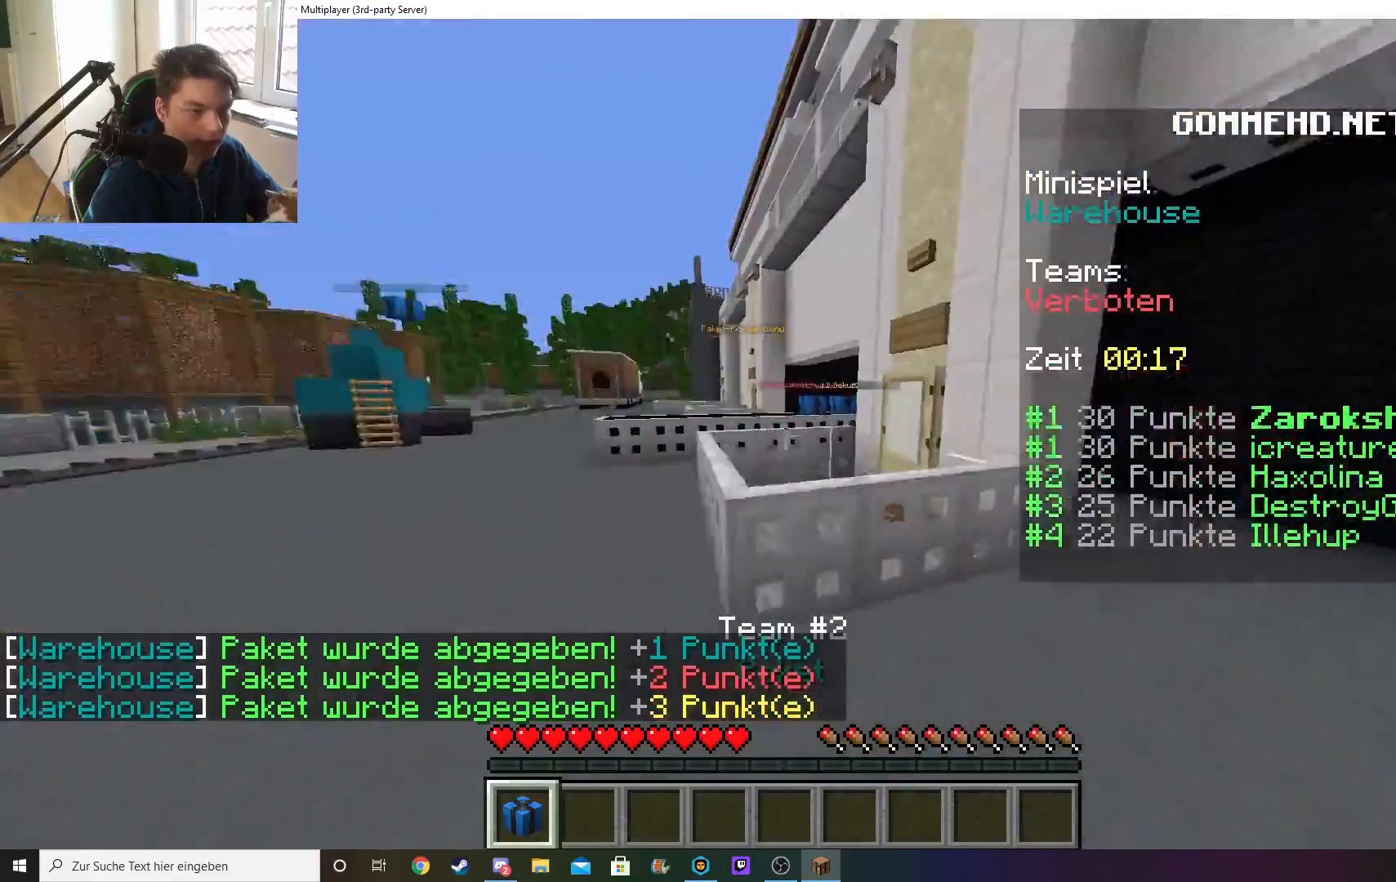
{"keys": ["d", "w"], "mouse": [], "events": [[133, "a", "up"], [183, "mouse_right", "down"], [233, "d", "down"], [333, "mouse_right", "up"]]}